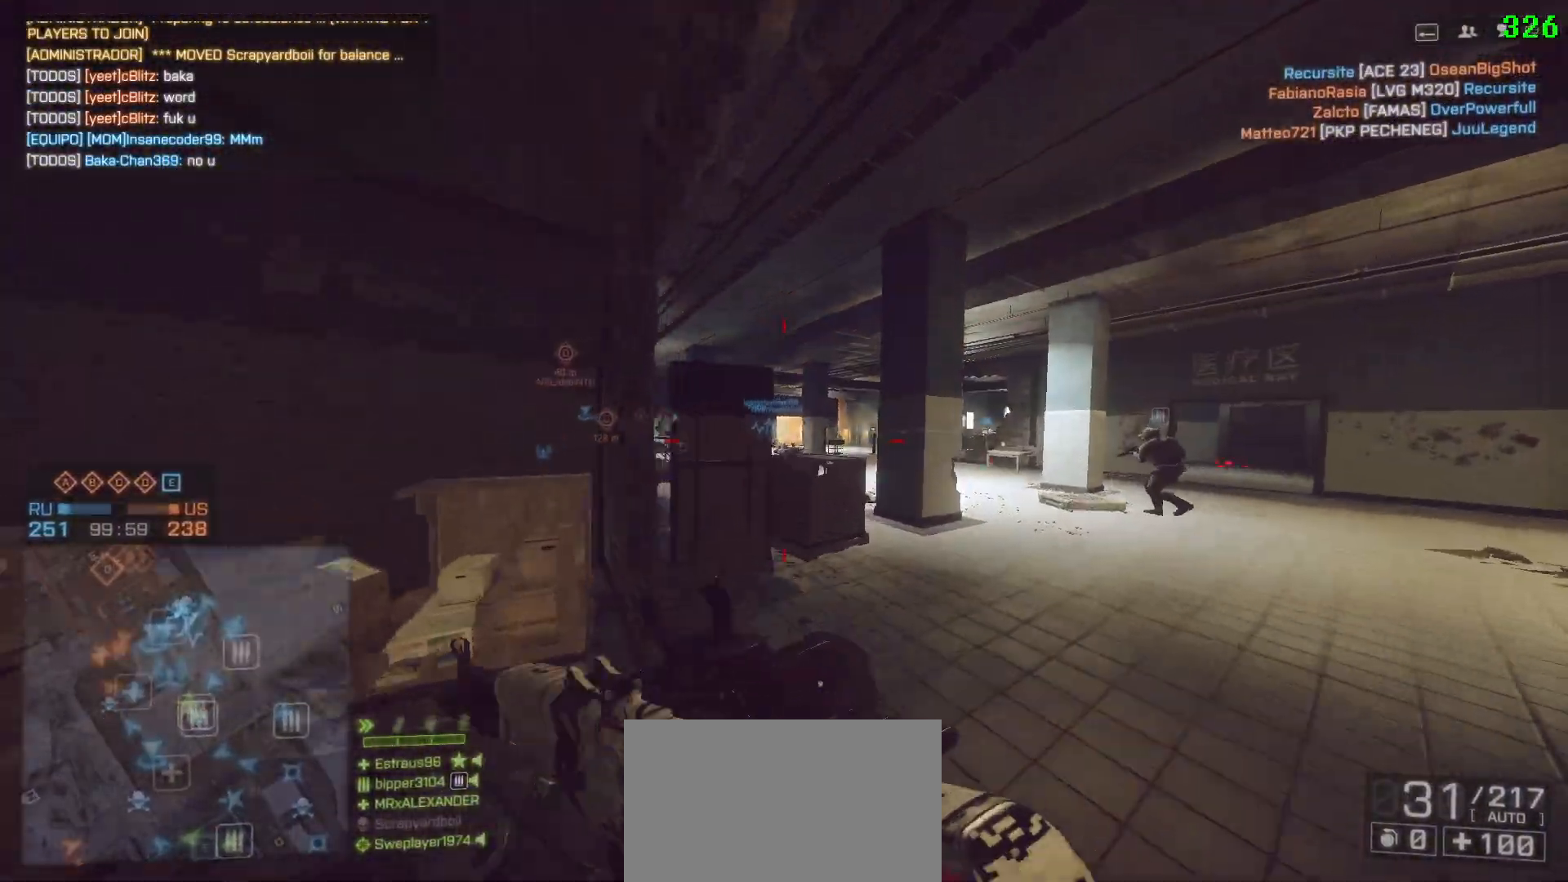
Gameplay with keyboard and mouse; each line is a JSON object with the keys and mouse buttons held at the frame after it. "events" lists presses ("down") and releases ("up") of "1", "2", "3", "4", "5", "a", "alt", "c", "caps_lock", "ctrl", "d", "e", "f", "g", "q", "r", "s", "shift", "space", "t", "tab", "v", "w", "x", "z" and "mouse_wheel" between this image and that frame as [ms after this image, input, new state], when the widget could be followed in between. "mouse_wheel" = the "wheel" button of the "mouse" list. No other keys are recorded. "wheel" means that the mouse wheel is clicked or scrolled. Not read: mouse_move.
{"keys": ["shift", "w"], "mouse": [], "events": [[283, "d", "up"]]}
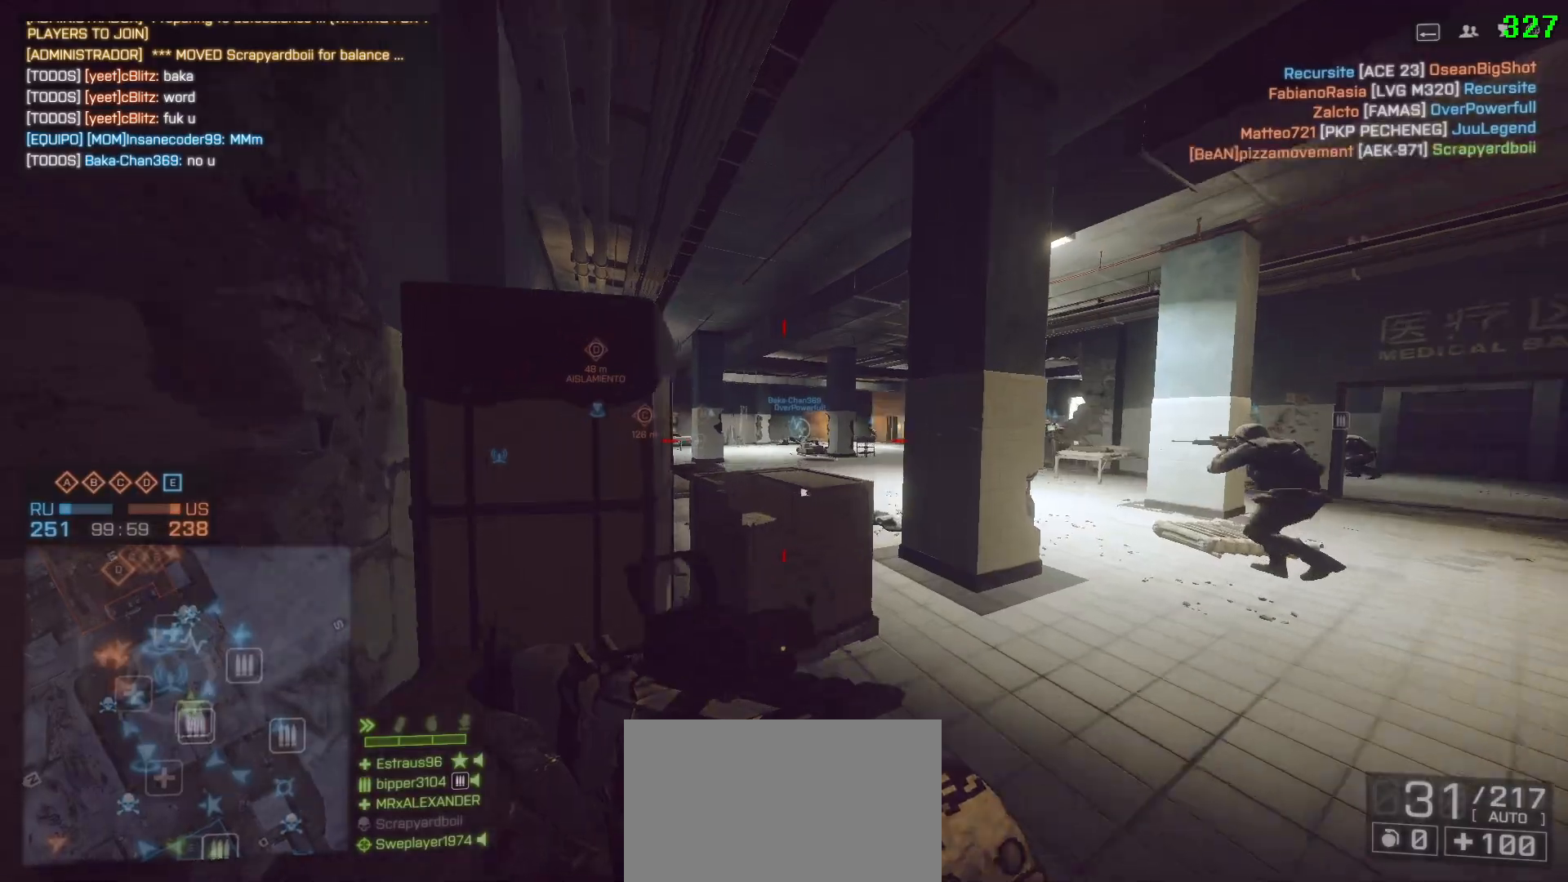
{"keys": ["shift", "w"], "mouse": [], "events": [[67, "space", "down"], [200, "space", "up"]]}
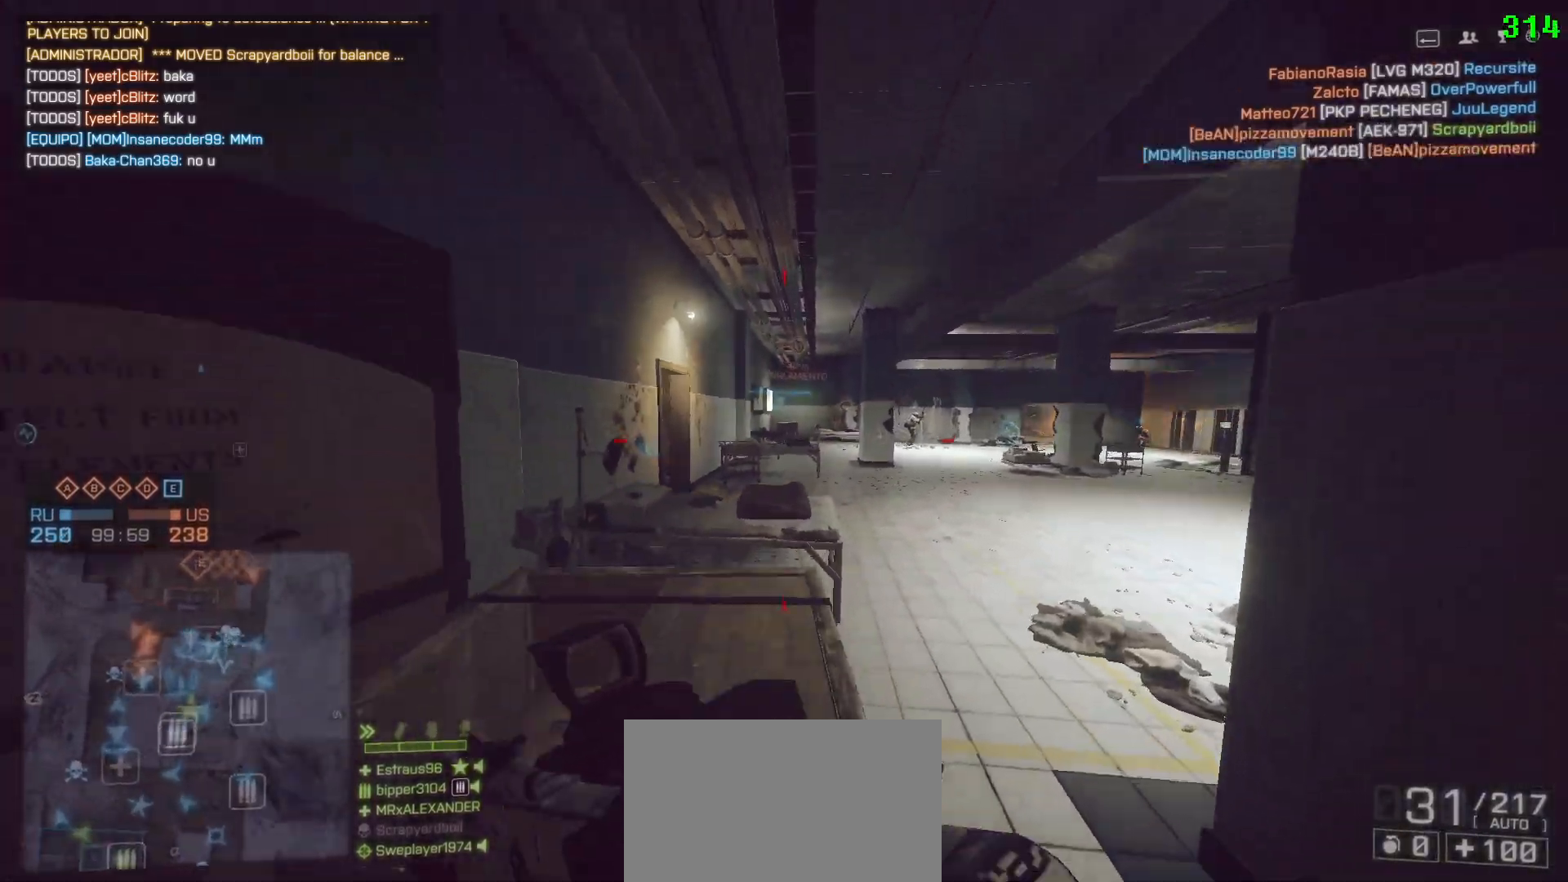
{"keys": ["d", "shift", "w"], "mouse": [], "events": [[133, "space", "down"], [317, "d", "down"], [317, "space", "up"]]}
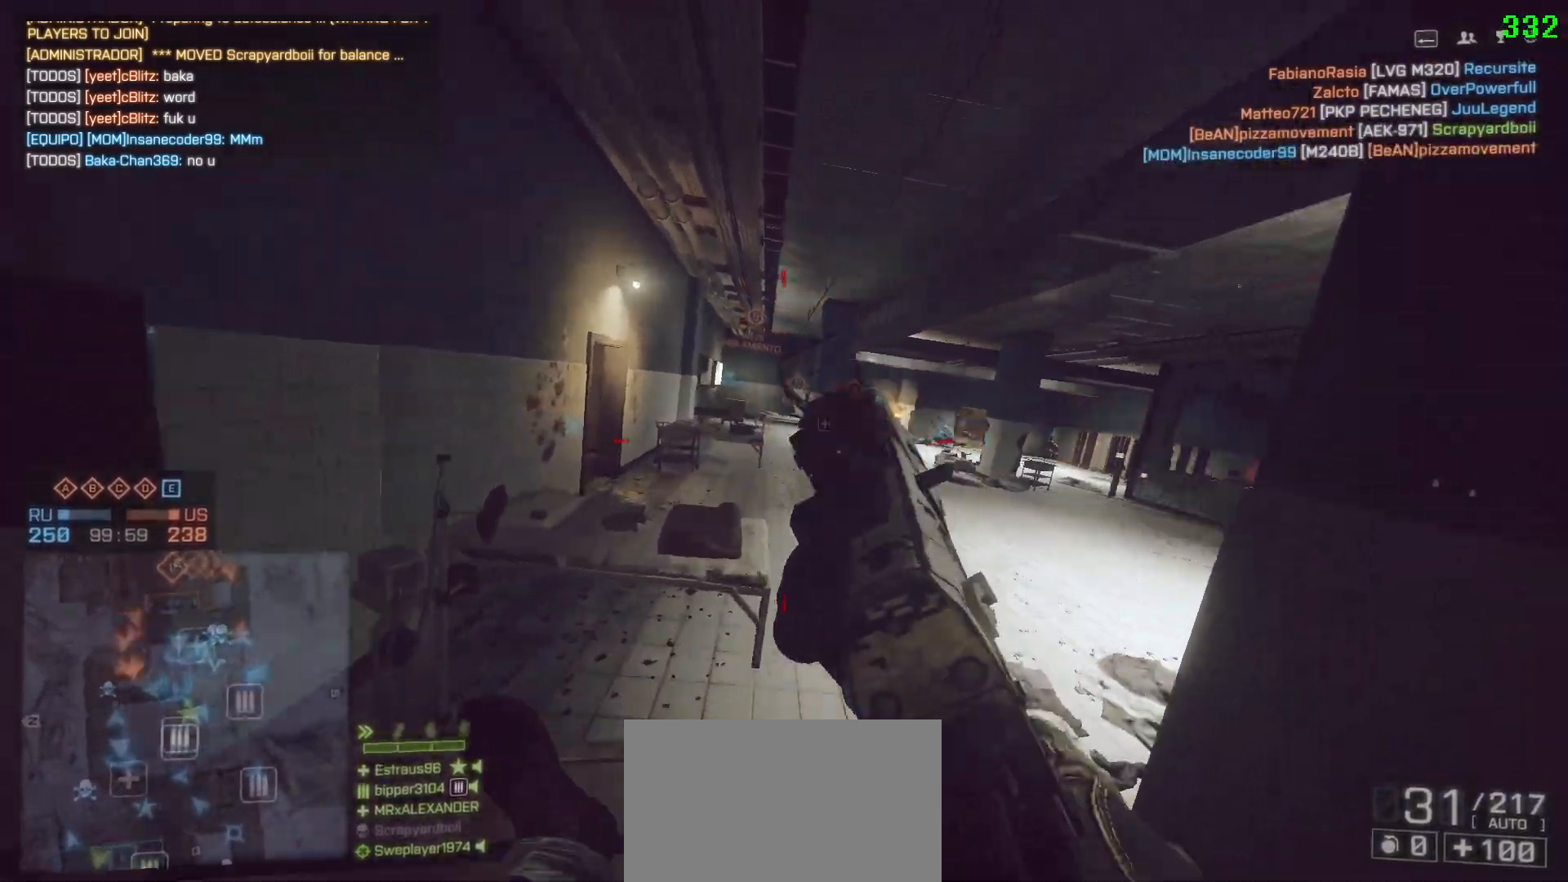
{"keys": ["d", "shift", "w"], "mouse": [], "events": [[100, "d", "up"], [250, "d", "down"]]}
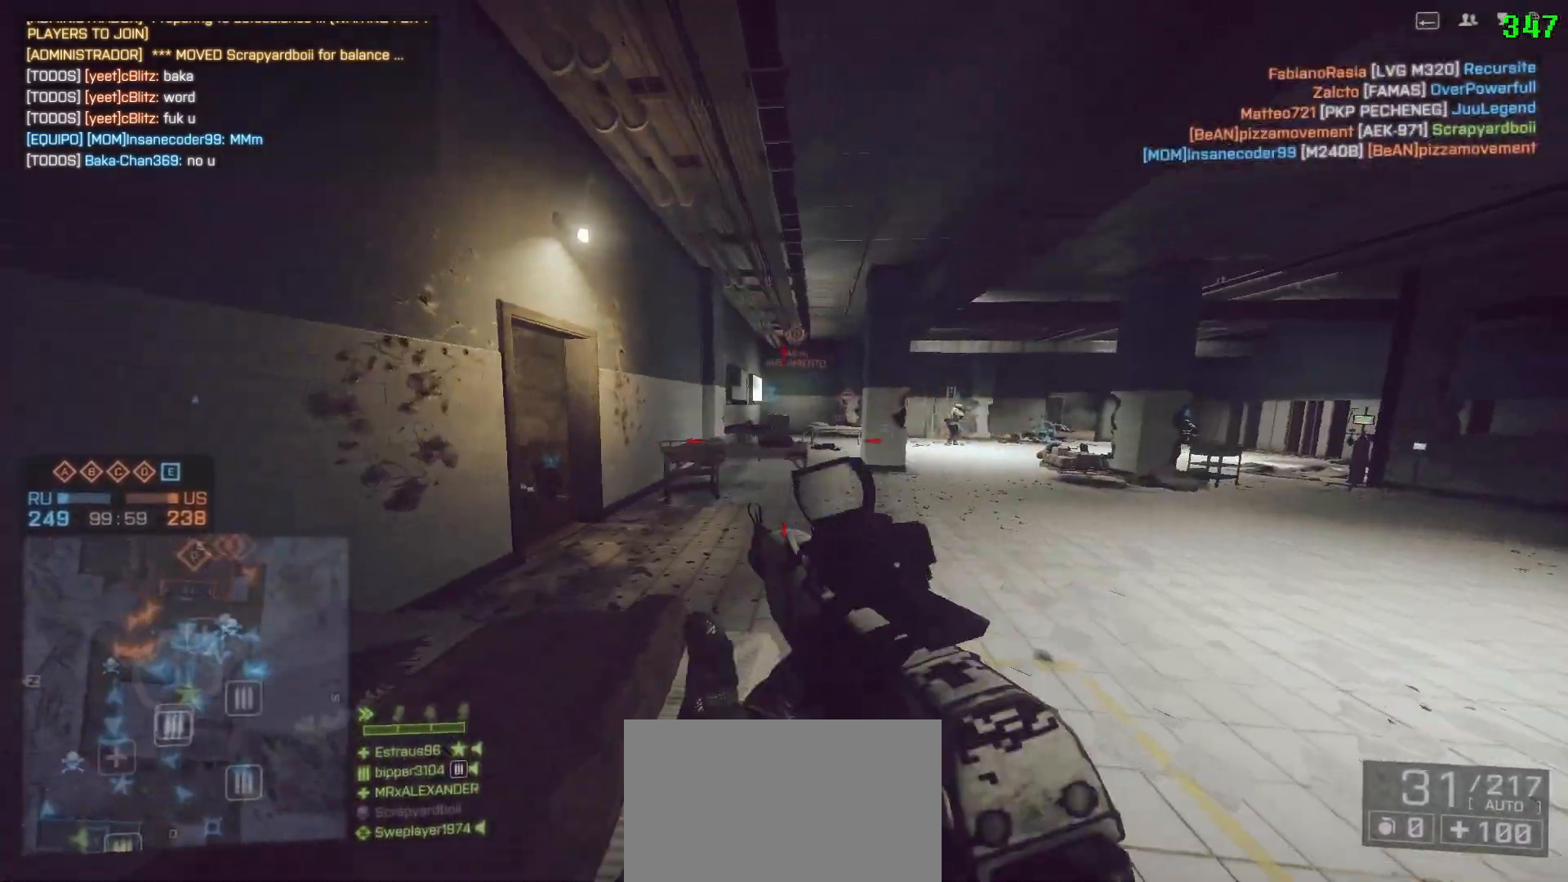
{"keys": ["shift", "w"], "mouse": [], "events": [[17, "d", "up"], [300, "d", "down"], [483, "d", "up"]]}
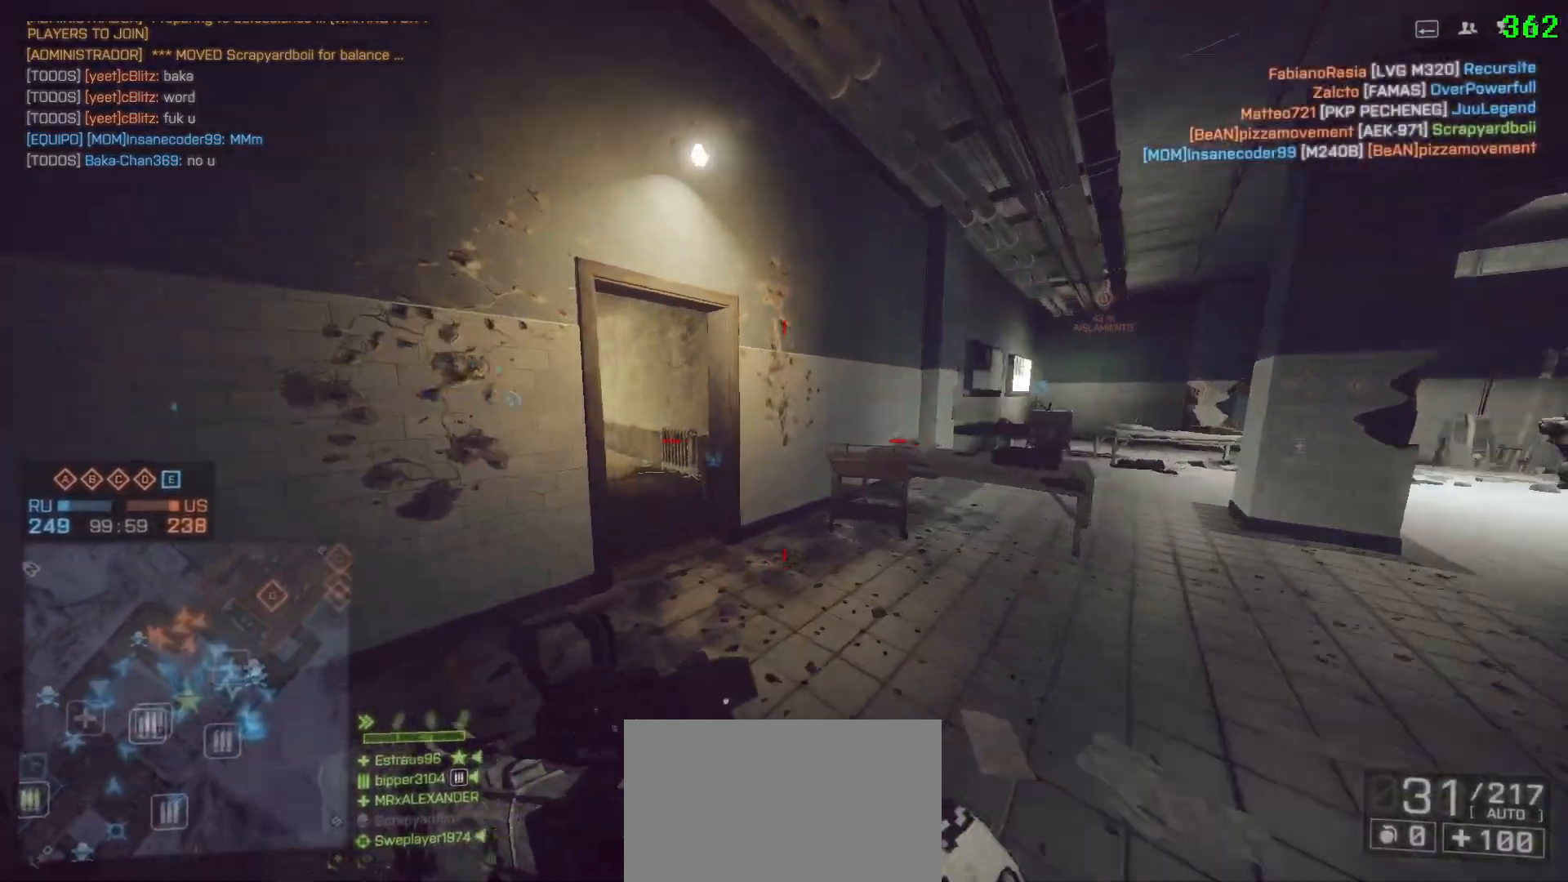
{"keys": ["shift", "w"], "mouse": [], "events": []}
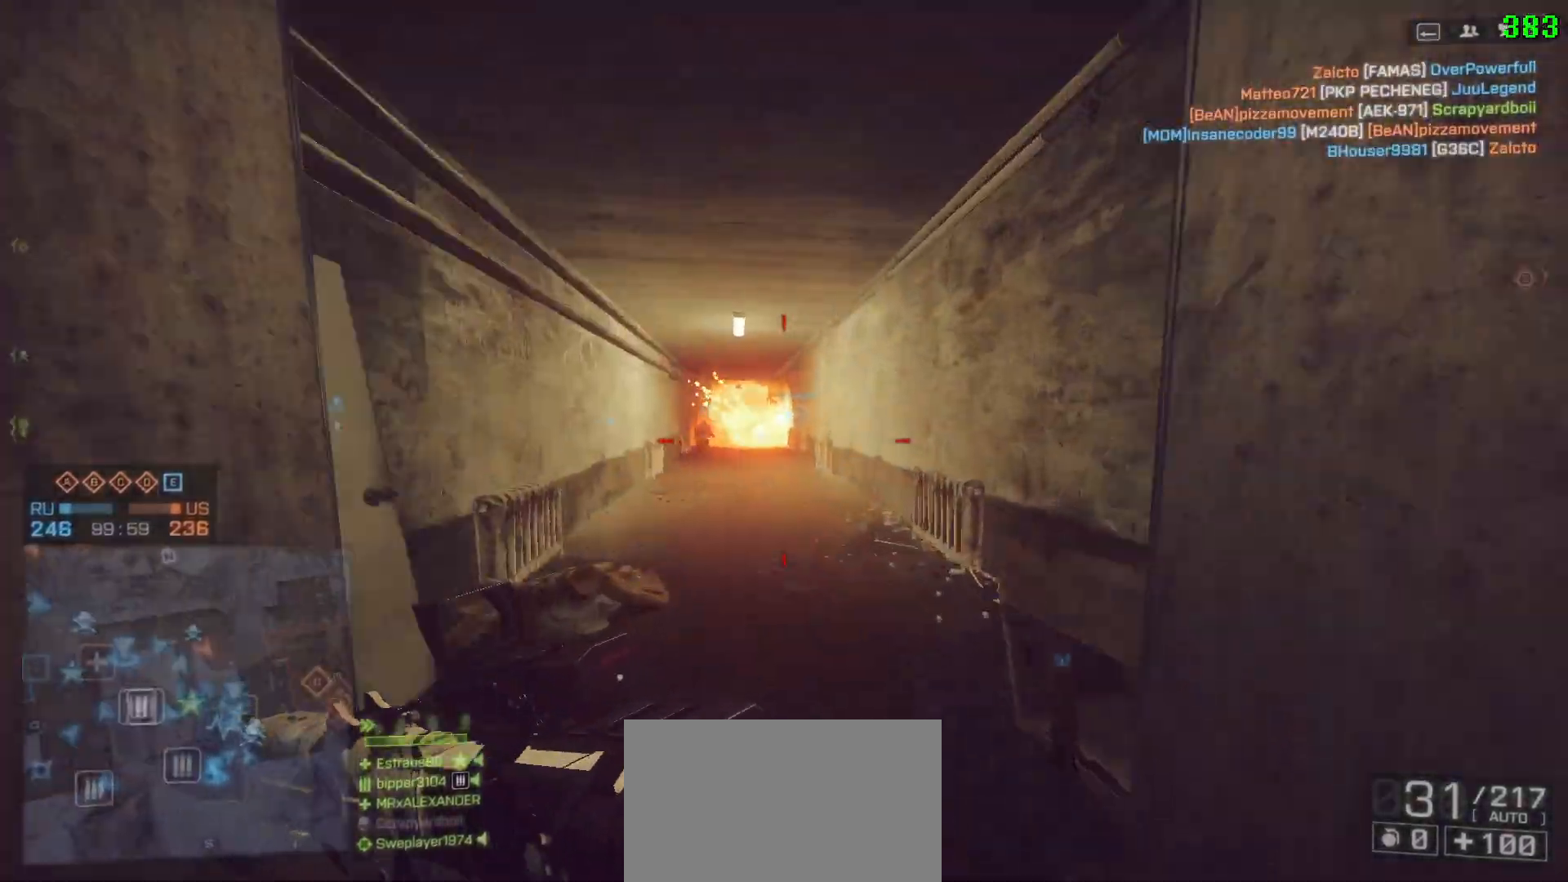
{"keys": ["a", "shift", "w"], "mouse": [], "events": [[100, "d", "down"], [383, "a", "down"], [383, "d", "up"]]}
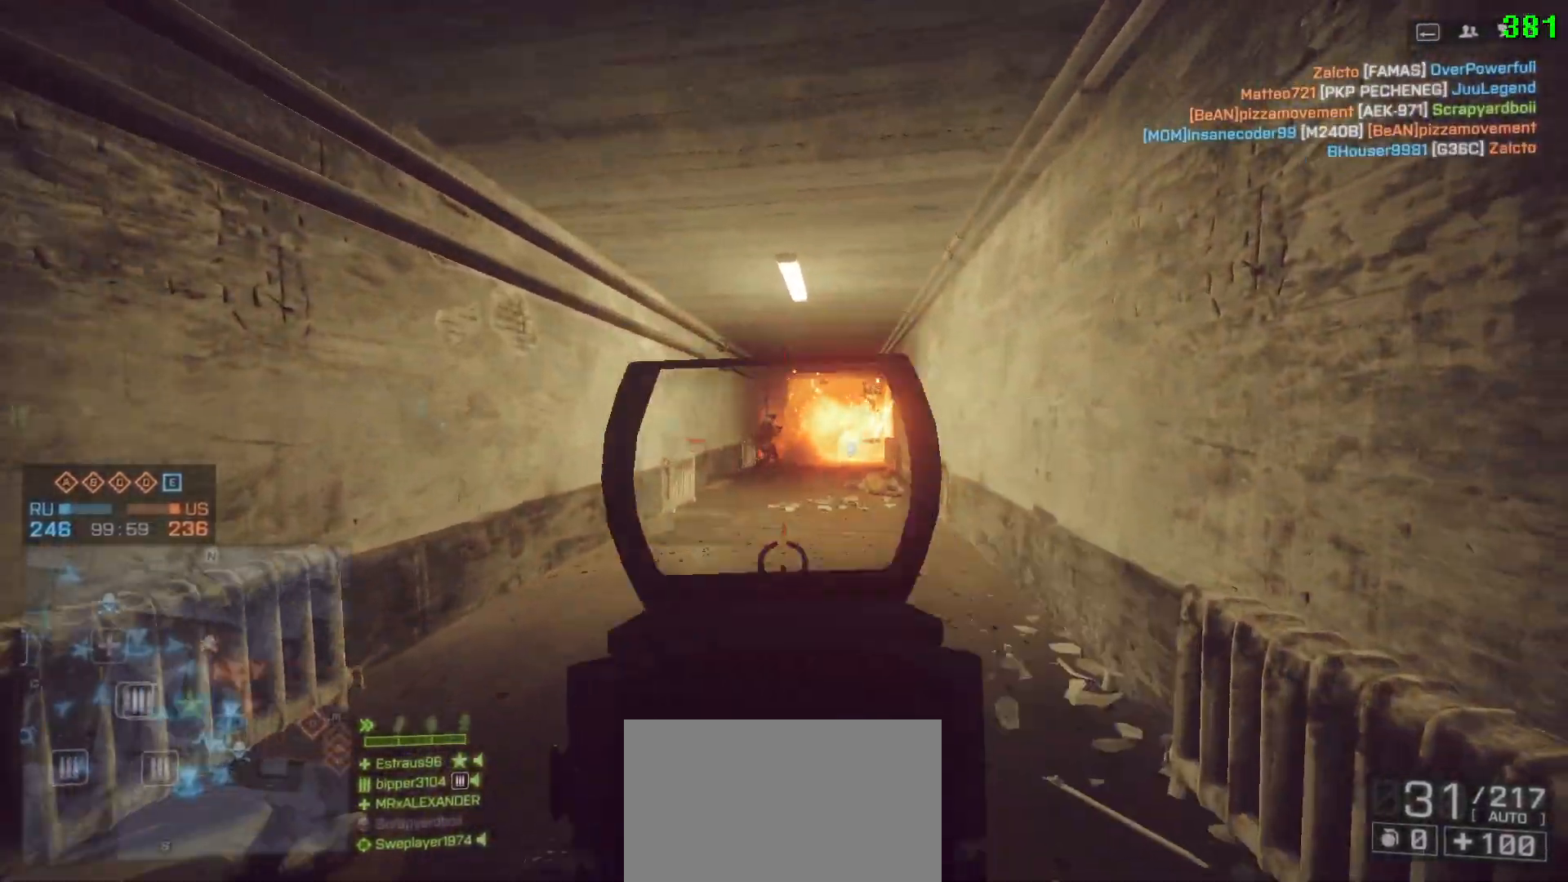
{"keys": ["a", "shift", "w"], "mouse": [], "events": [[67, "a", "up"], [300, "a", "down"]]}
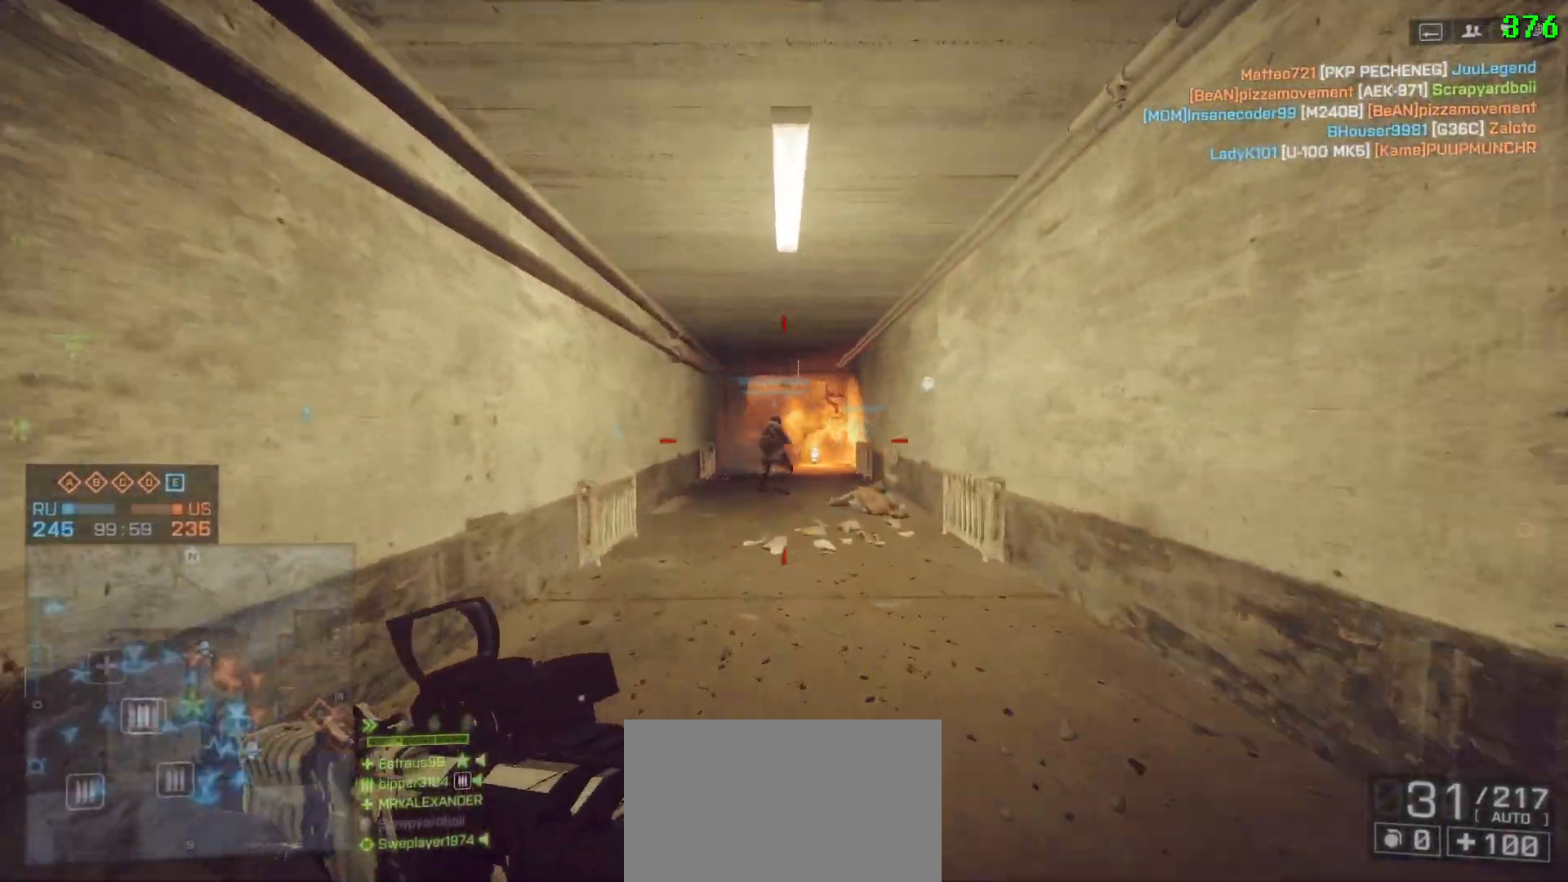
{"keys": ["d"], "mouse": [], "events": [[183, "shift", "up"], [183, "w", "up"], [233, "a", "up"], [233, "d", "down"]]}
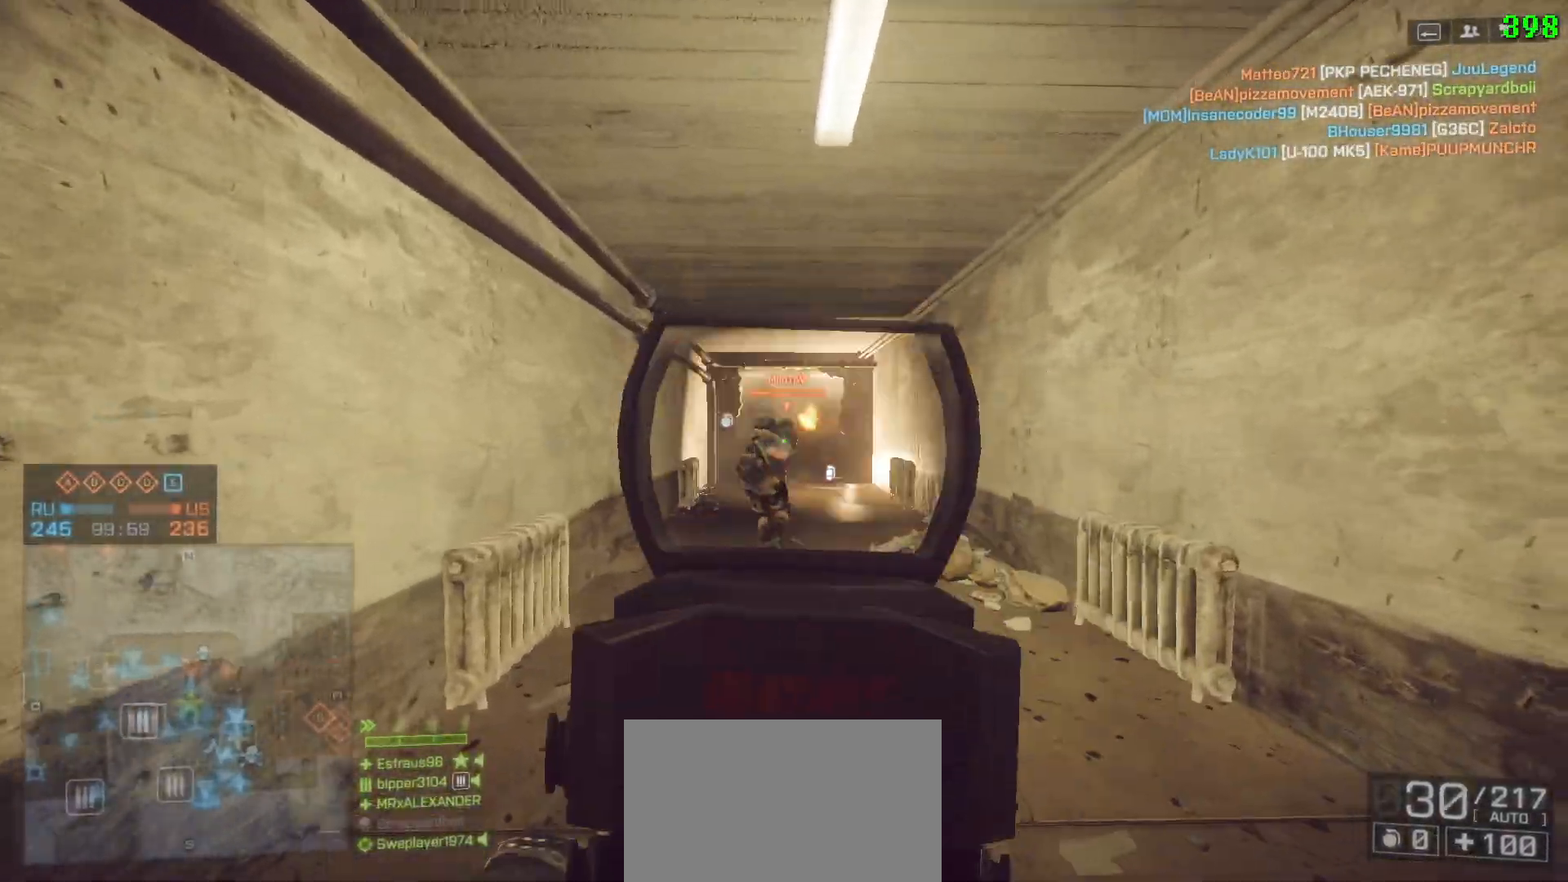
{"keys": ["a"], "mouse": [], "events": [[17, "a", "down"], [17, "d", "up"]]}
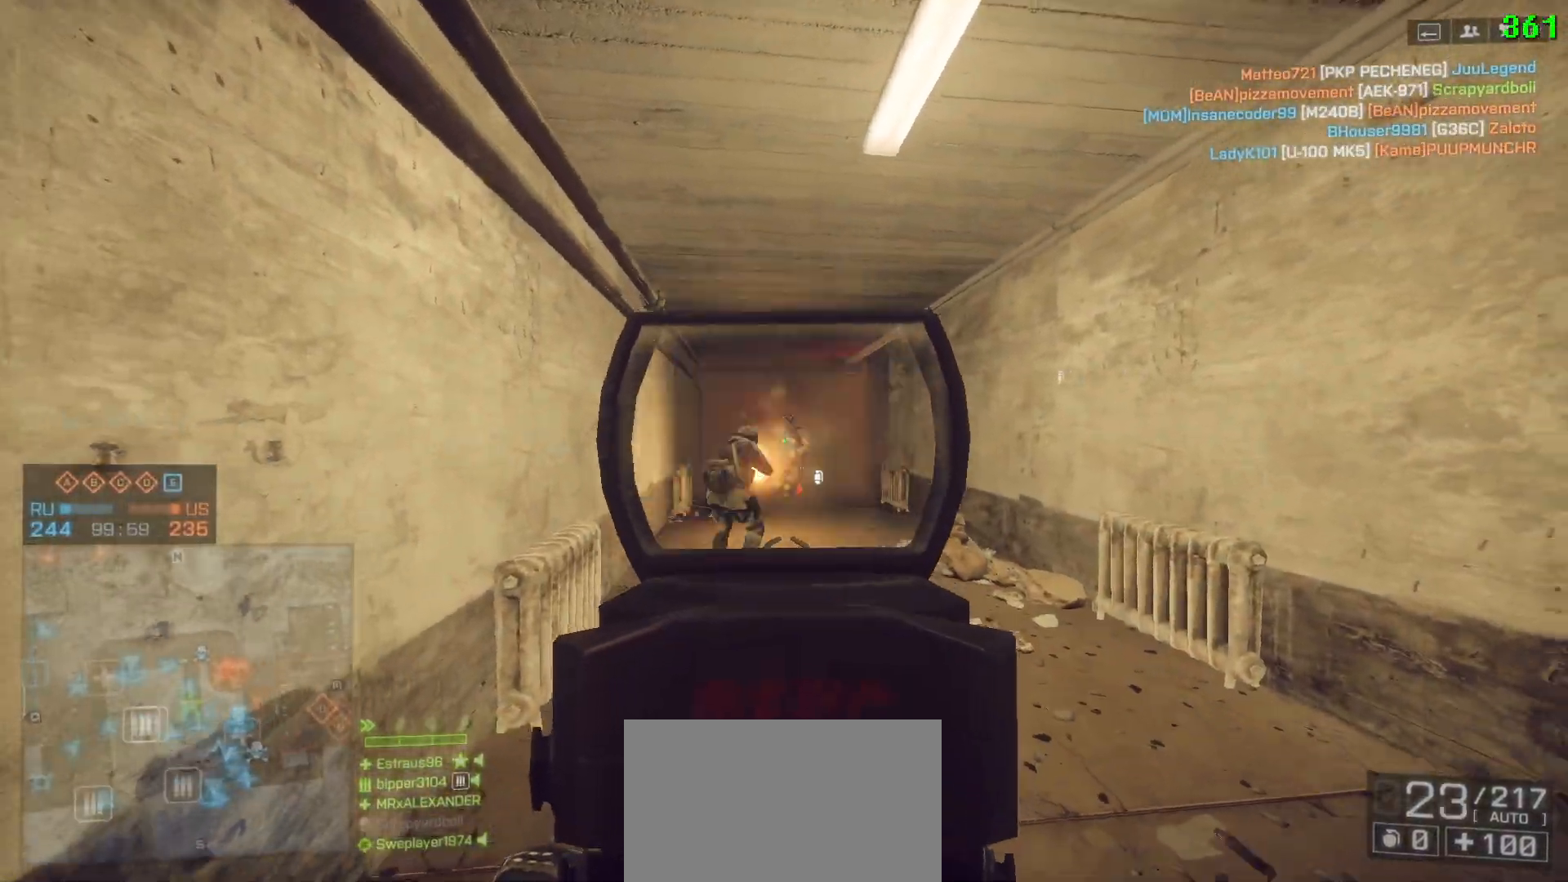
{"keys": ["d"], "mouse": [], "events": [[67, "d", "down"], [217, "a", "up"]]}
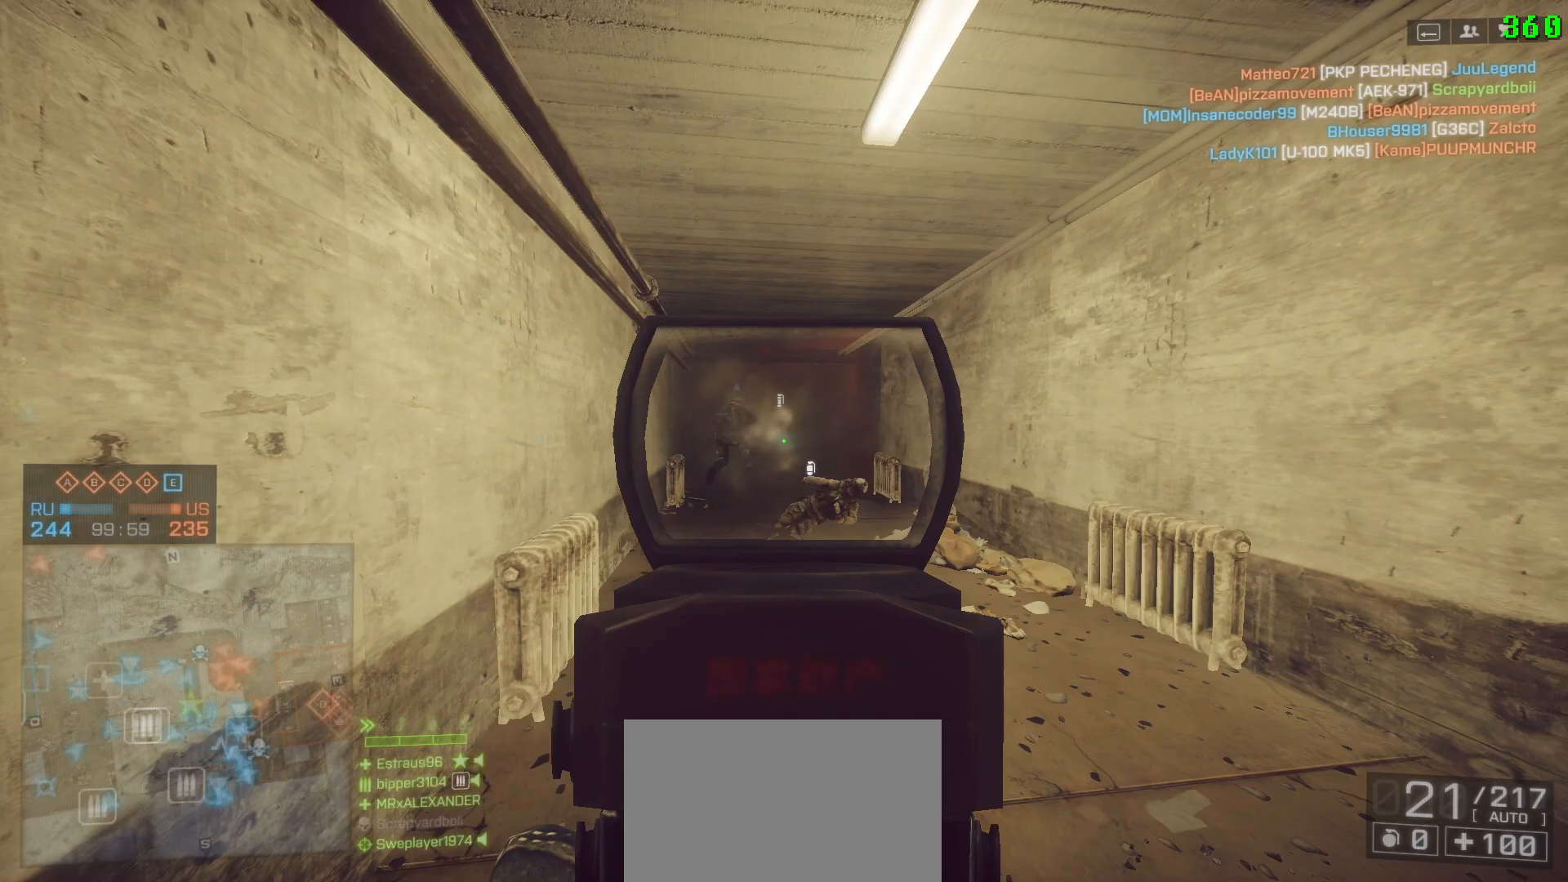
{"keys": ["a"], "mouse": [], "events": [[133, "q", "down"], [217, "q", "up"], [450, "a", "down"], [450, "d", "up"]]}
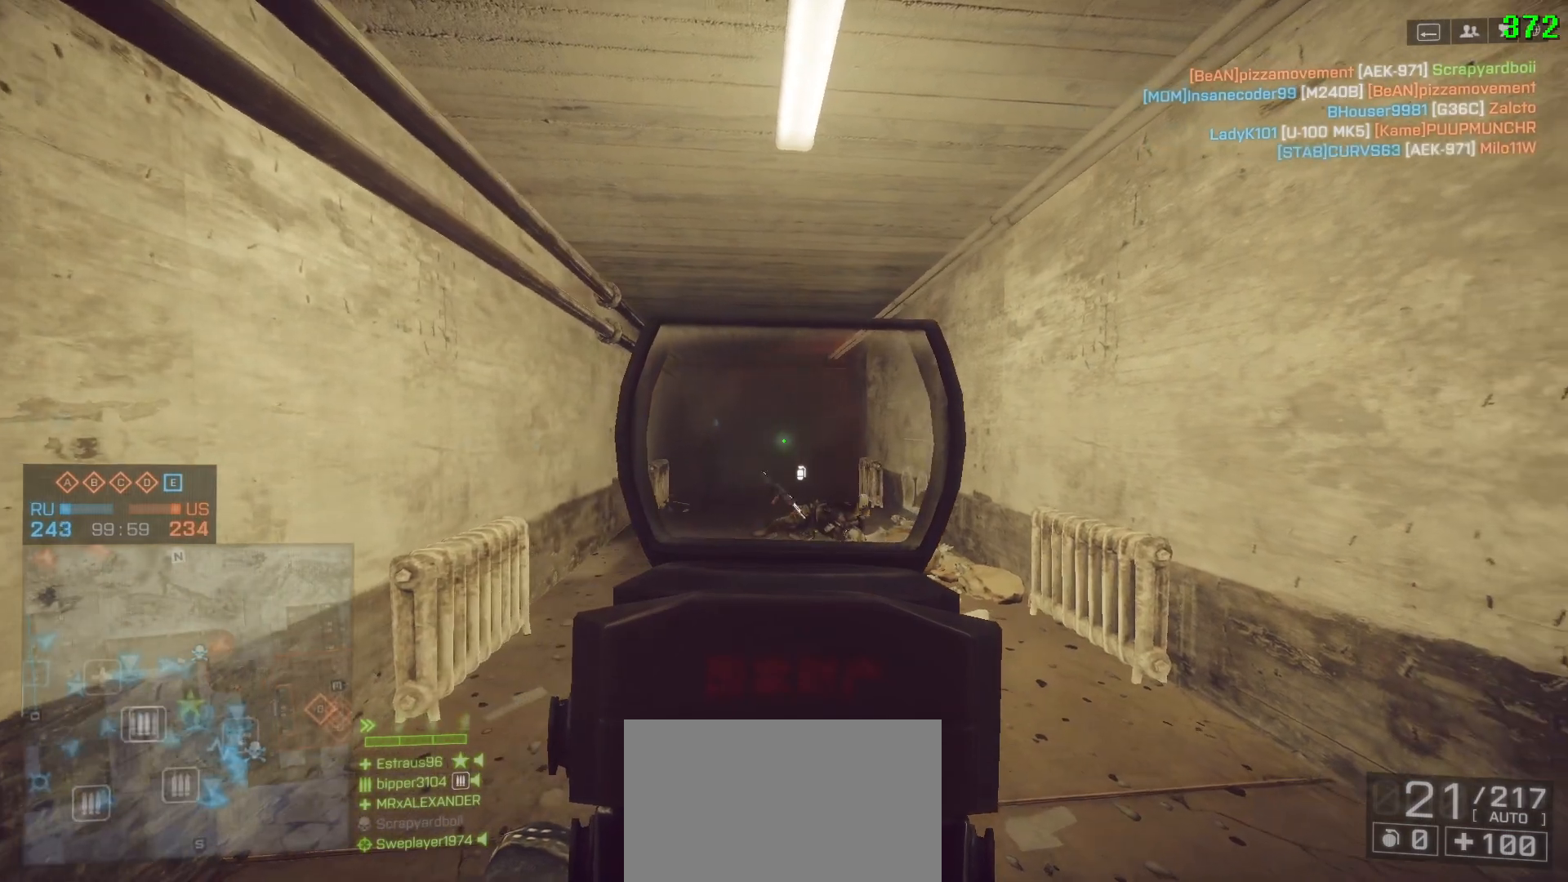
{"keys": ["a"], "mouse": [], "events": [[100, "q", "down"], [200, "q", "up"], [233, "q", "down"], [333, "q", "up"], [383, "q", "down"], [467, "q", "up"]]}
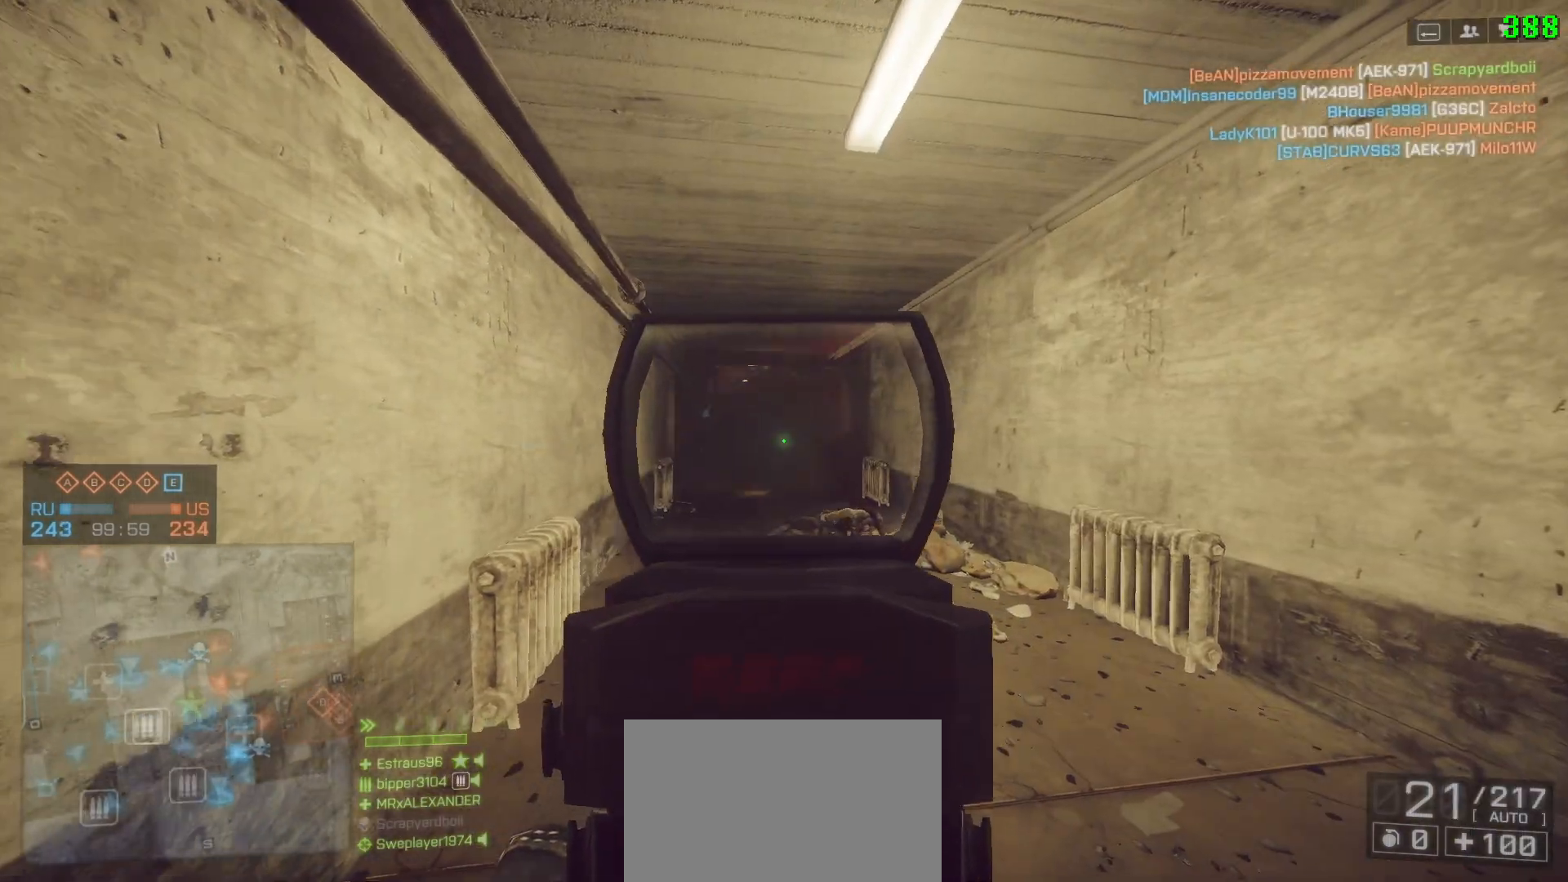
{"keys": ["d", "q"], "mouse": [], "events": [[17, "q", "down"], [117, "q", "up"], [200, "q", "down"], [250, "a", "up"], [250, "q", "up"], [300, "d", "down"], [483, "q", "down"]]}
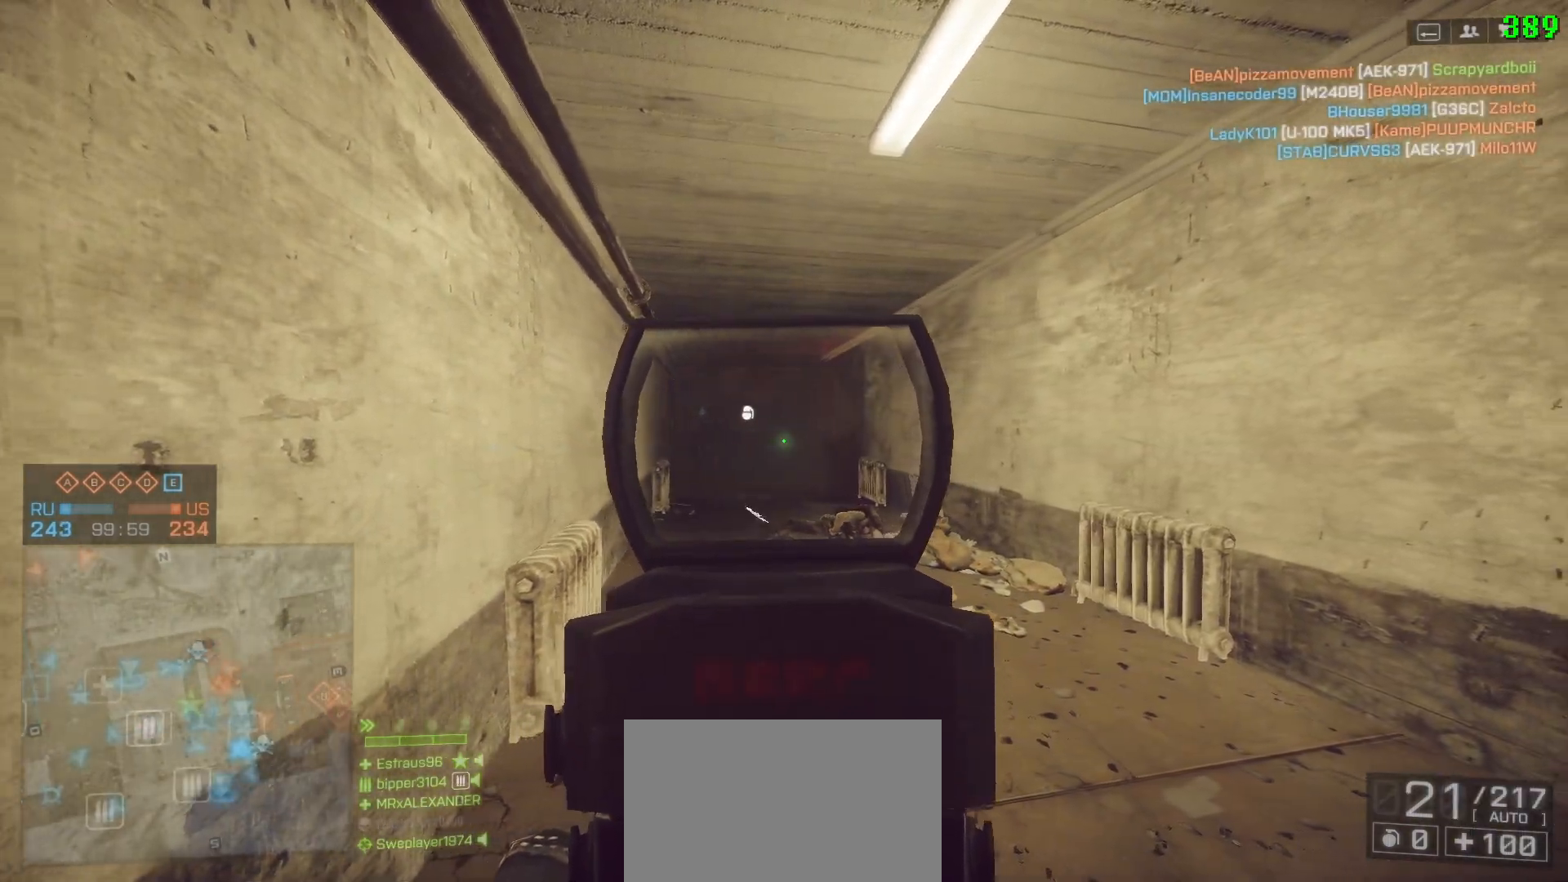
{"keys": ["d"], "mouse": [], "events": [[33, "q", "up"], [133, "q", "down"], [217, "q", "up"], [300, "q", "down"], [367, "q", "up"], [450, "q", "down"], [500, "q", "up"]]}
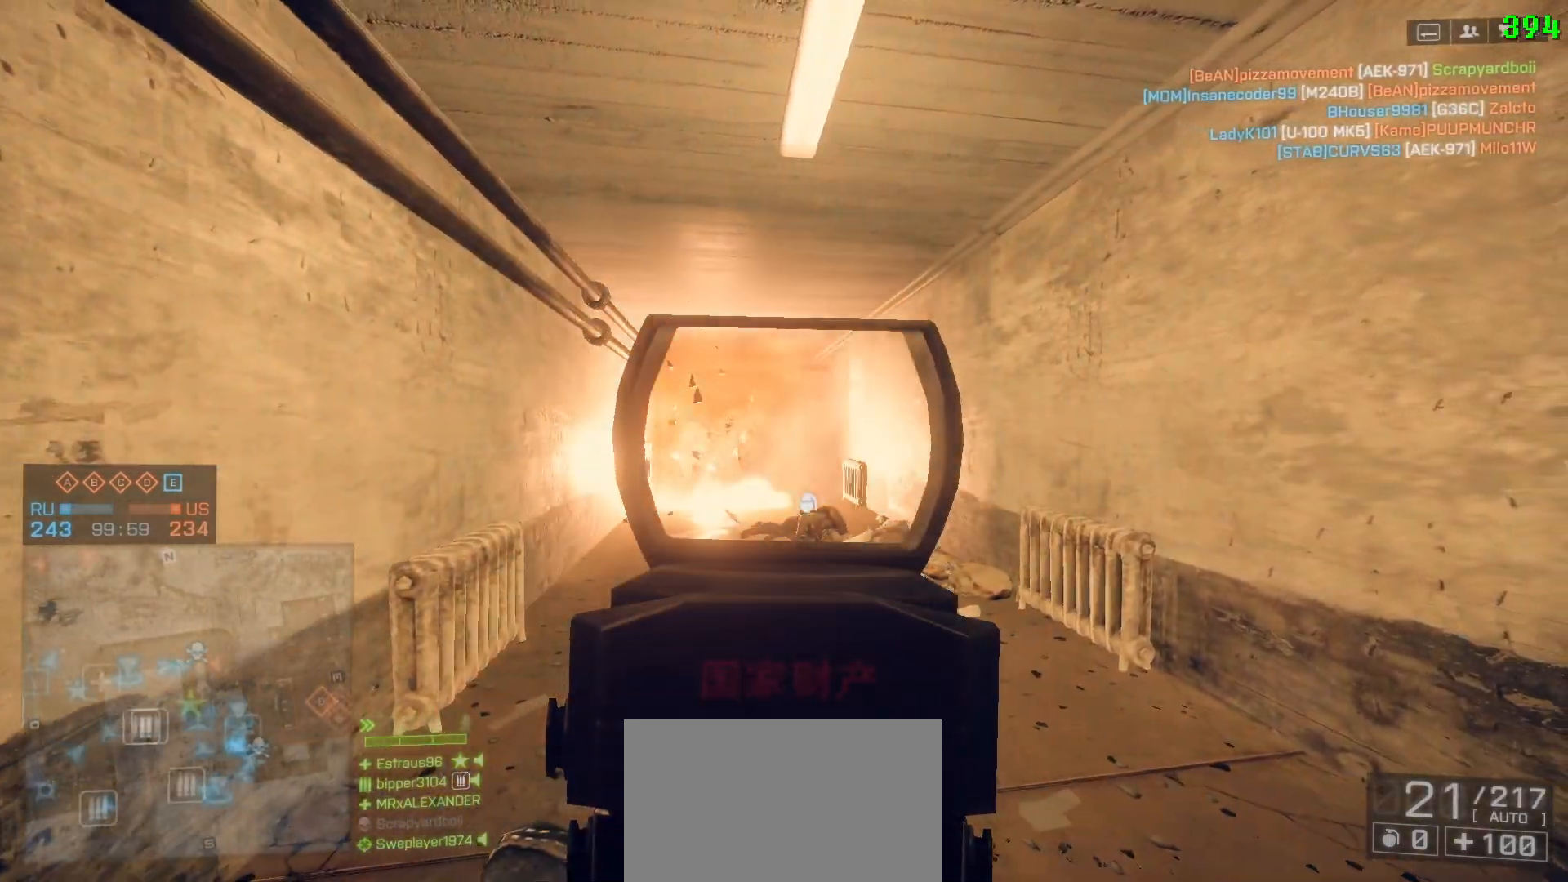
{"keys": ["a"], "mouse": [], "events": [[100, "q", "down"], [183, "d", "up"], [183, "q", "up"], [233, "a", "down"], [333, "q", "down"], [417, "q", "up"]]}
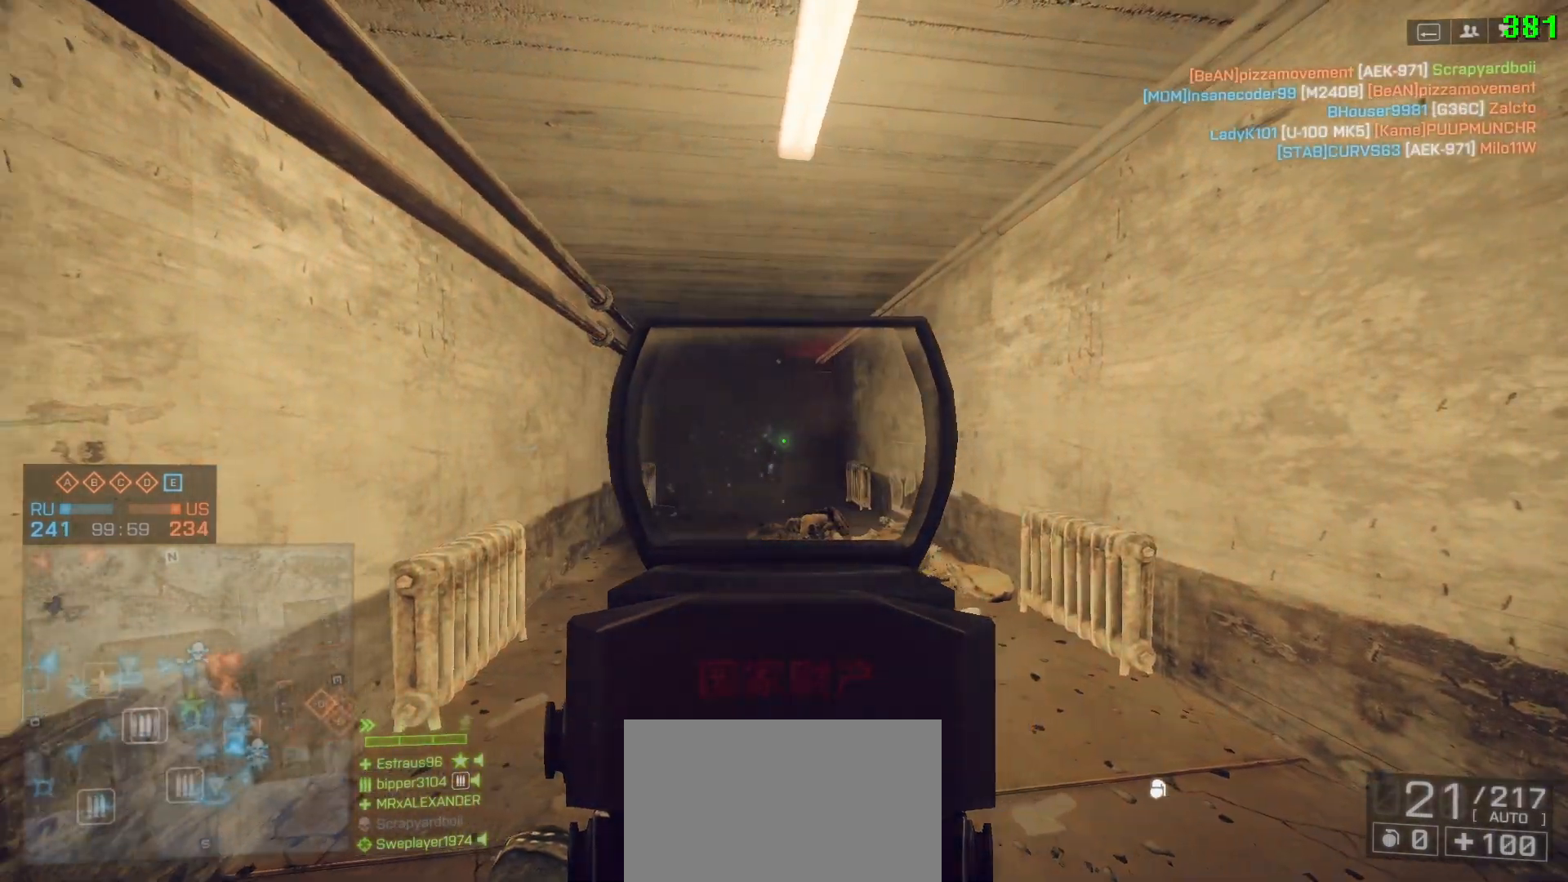
{"keys": ["a", "q"], "mouse": [], "events": [[17, "q", "down"], [117, "q", "up"], [167, "q", "down"], [250, "q", "up"], [350, "q", "down"], [400, "q", "up"], [483, "q", "down"]]}
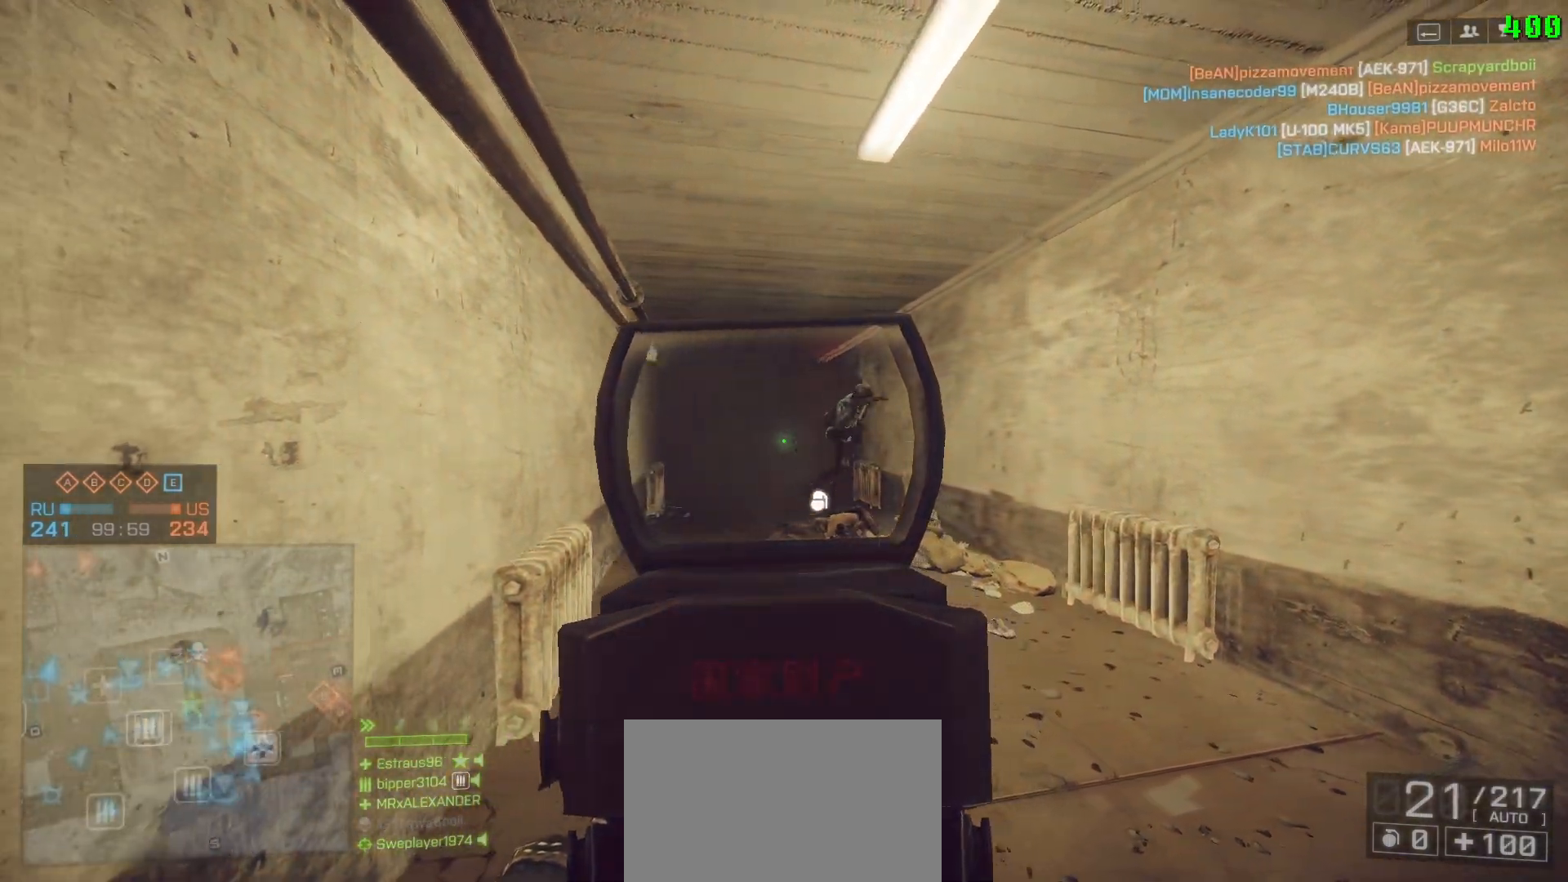
{"keys": ["d", "q"], "mouse": [], "events": [[83, "q", "up"], [167, "q", "down"], [217, "q", "up"], [267, "a", "up"], [317, "d", "down"], [417, "q", "down"]]}
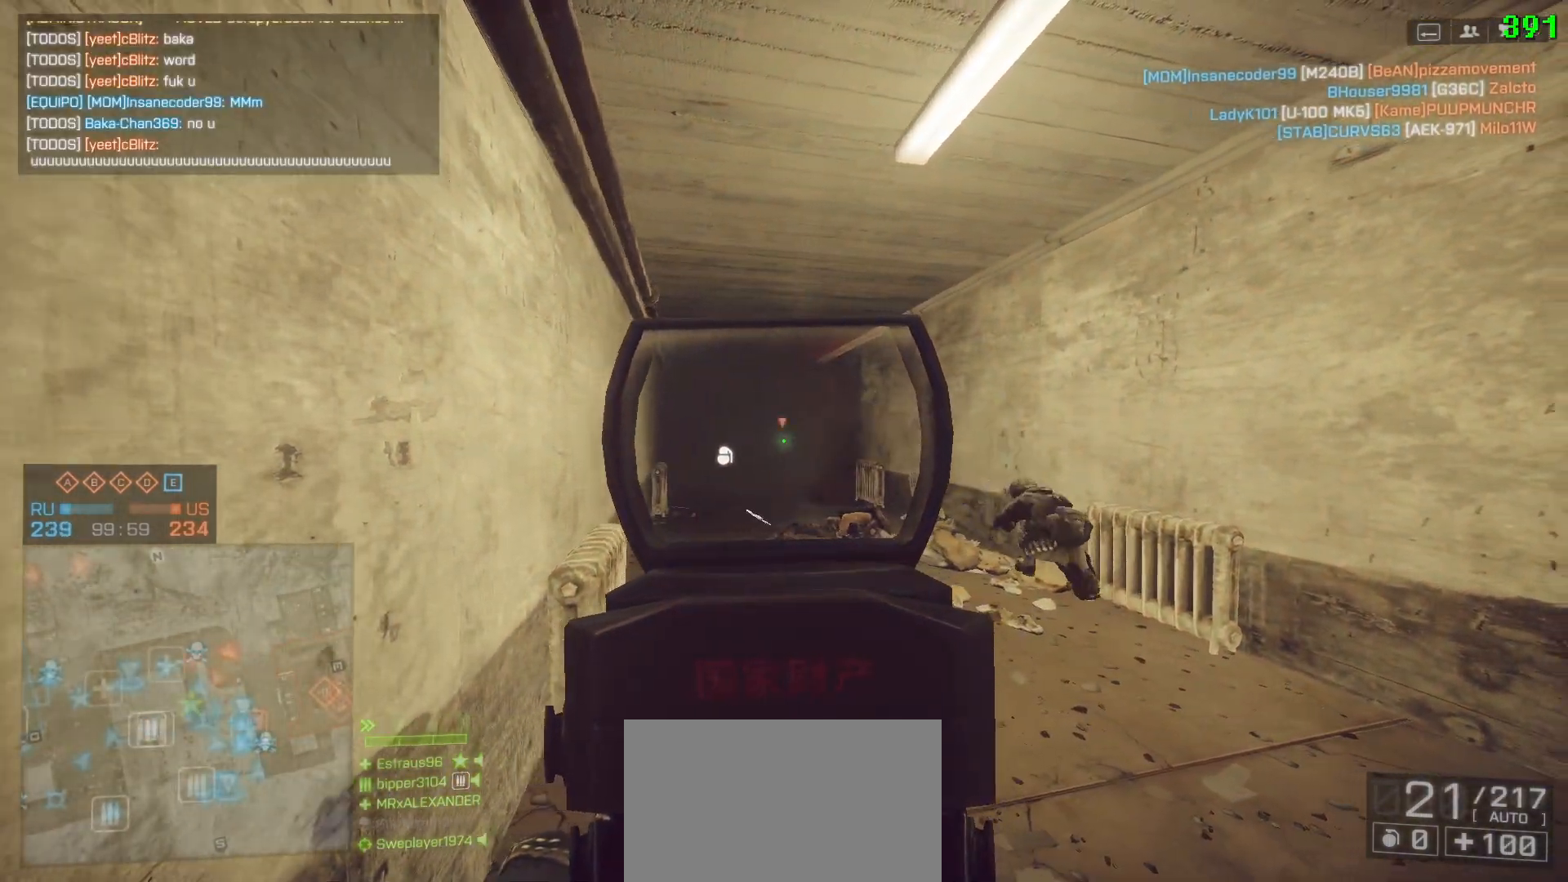
{"keys": [], "mouse": [], "events": [[17, "q", "up"], [100, "q", "down"], [200, "q", "up"], [233, "q", "down"], [333, "q", "up"], [433, "q", "down"], [467, "d", "up"], [467, "q", "up"]]}
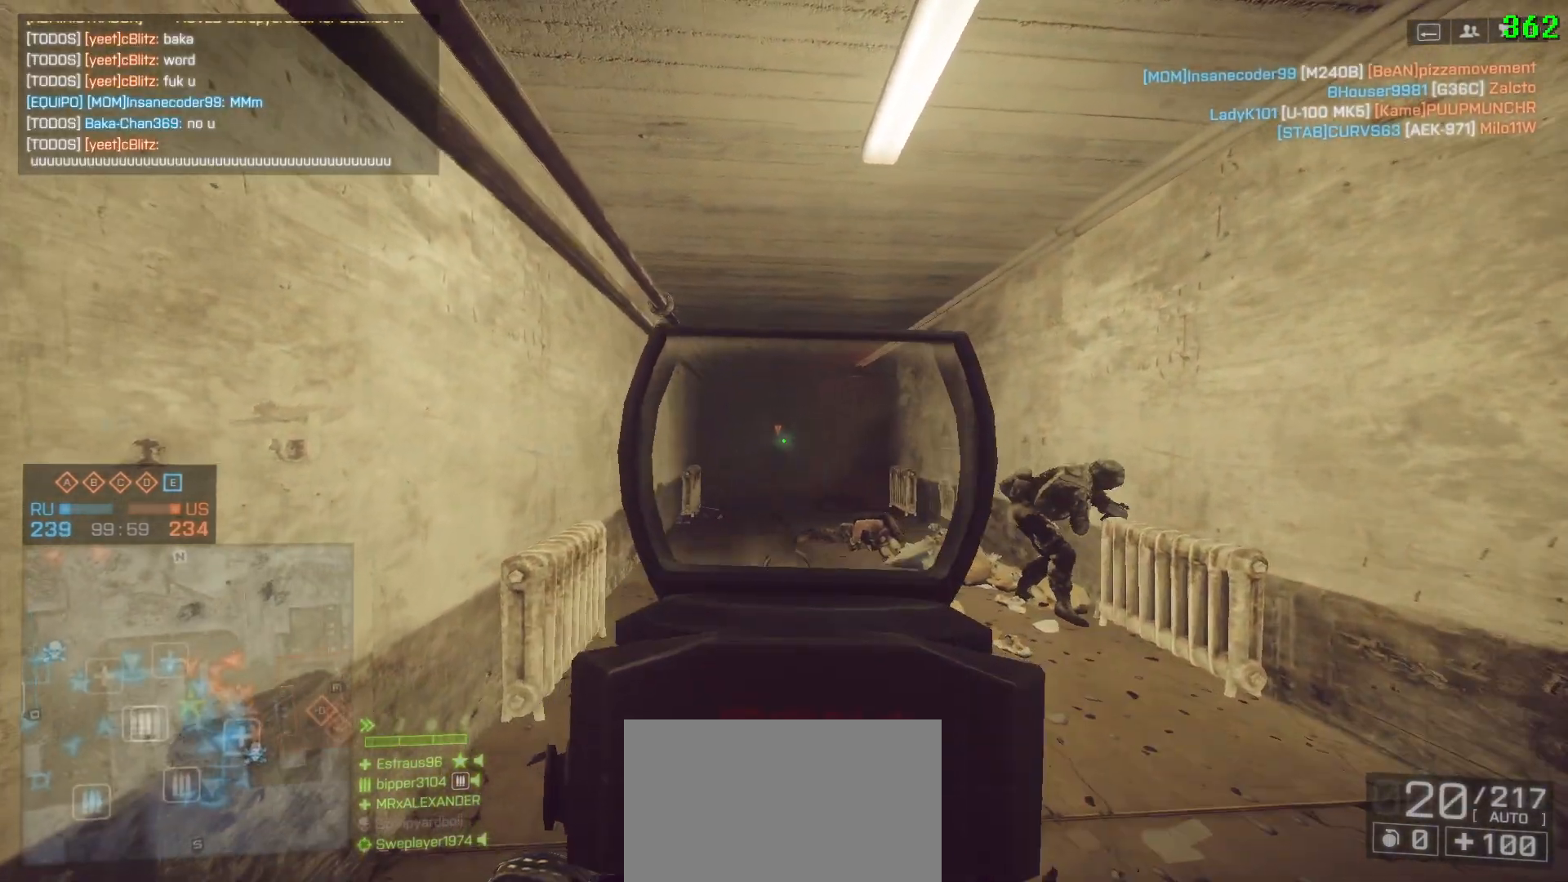
{"keys": ["a", "d", "q"], "mouse": [], "events": [[67, "a", "down"], [400, "d", "down"], [483, "q", "down"]]}
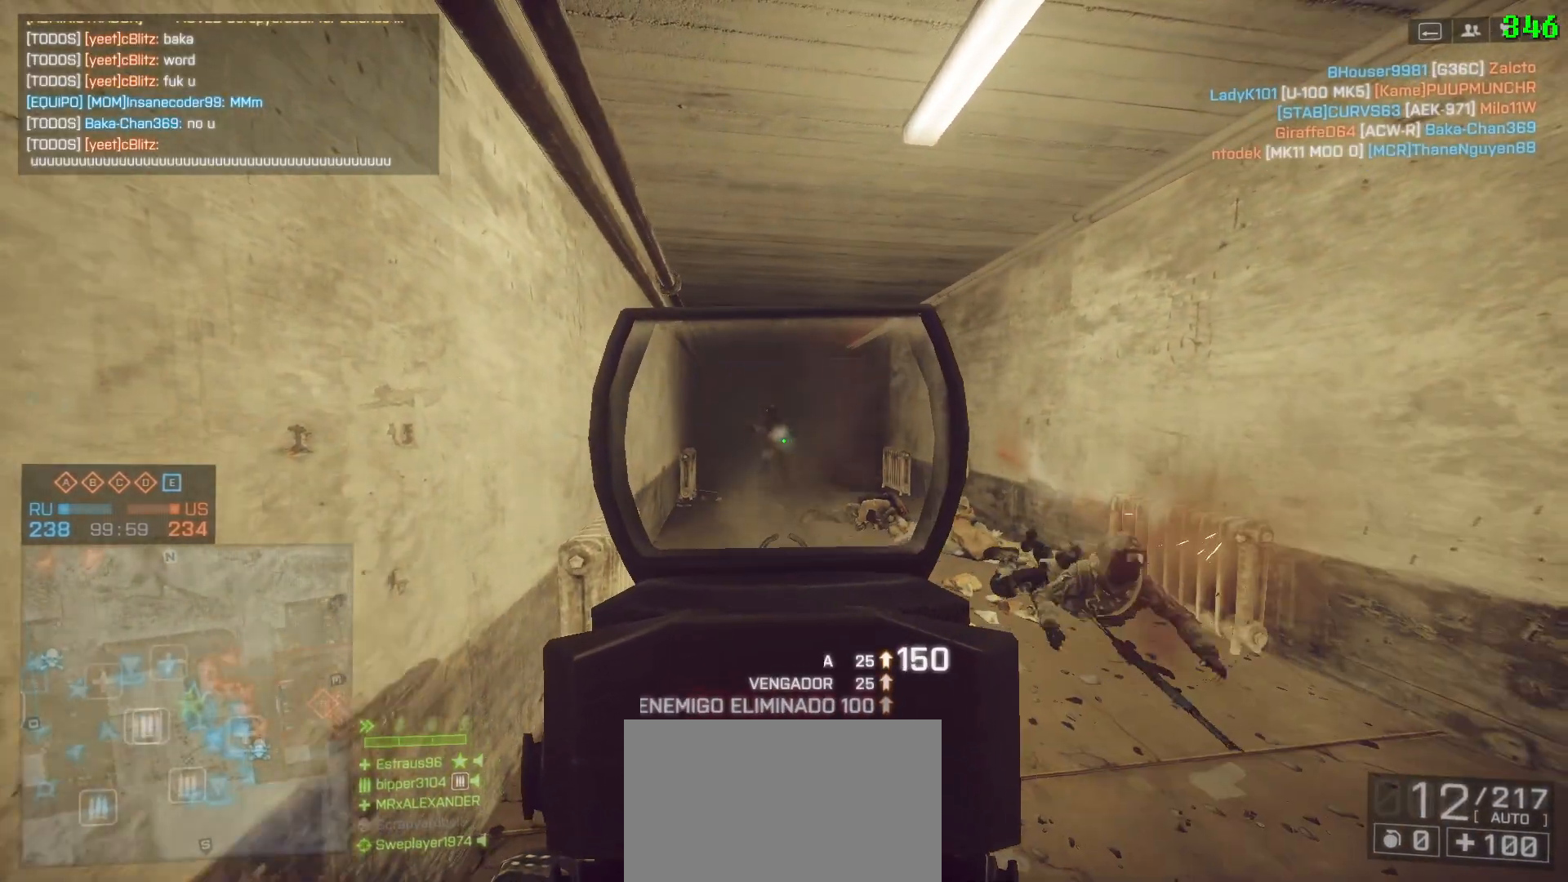
{"keys": ["shift", "w"], "mouse": [], "events": [[33, "d", "up"], [83, "q", "up"], [167, "d", "down"], [217, "a", "up"], [367, "w", "down"], [400, "a", "down"], [400, "shift", "down"], [467, "d", "up"], [500, "a", "up"]]}
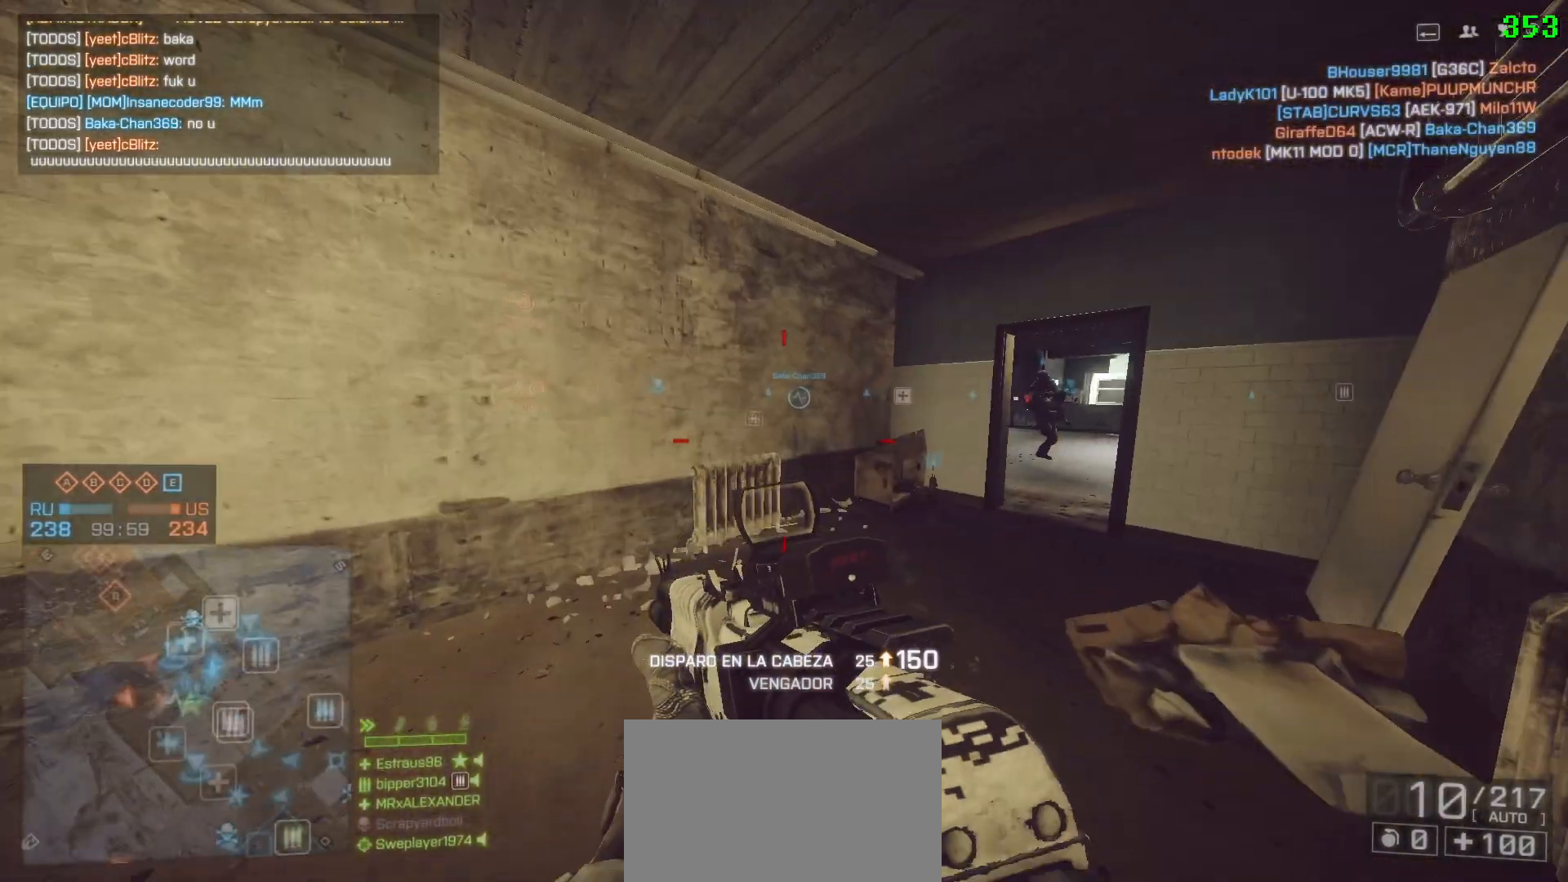
{"keys": ["shift", "space", "w"], "mouse": [], "events": [[100, "r", "down"], [233, "r", "up"], [333, "d", "down"], [483, "d", "up"], [483, "space", "down"]]}
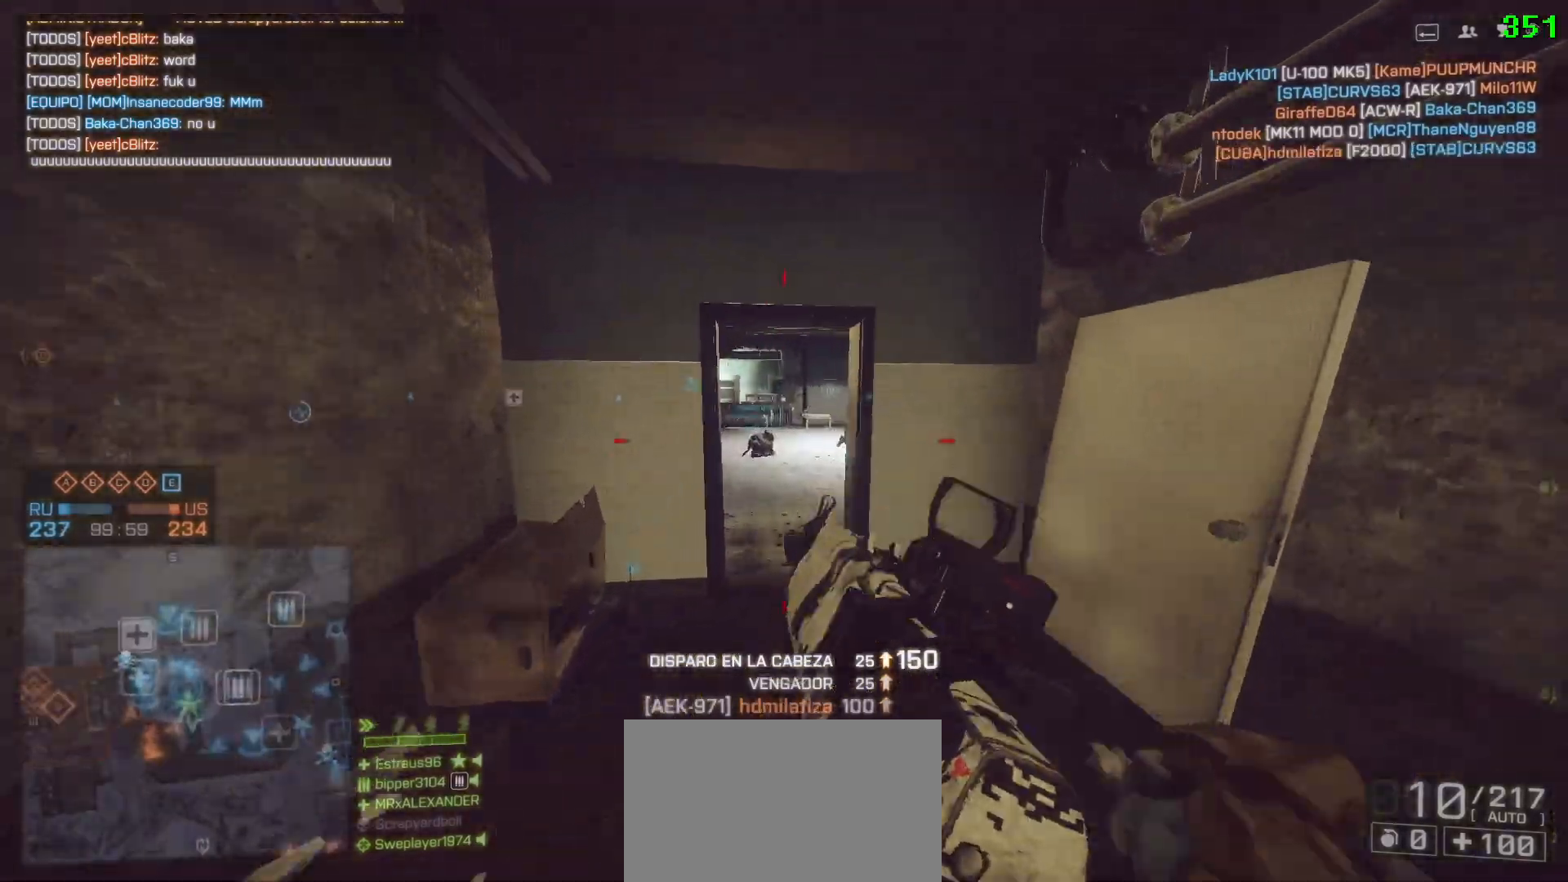
{"keys": ["a", "shift", "w"], "mouse": [], "events": [[117, "space", "up"], [350, "a", "down"]]}
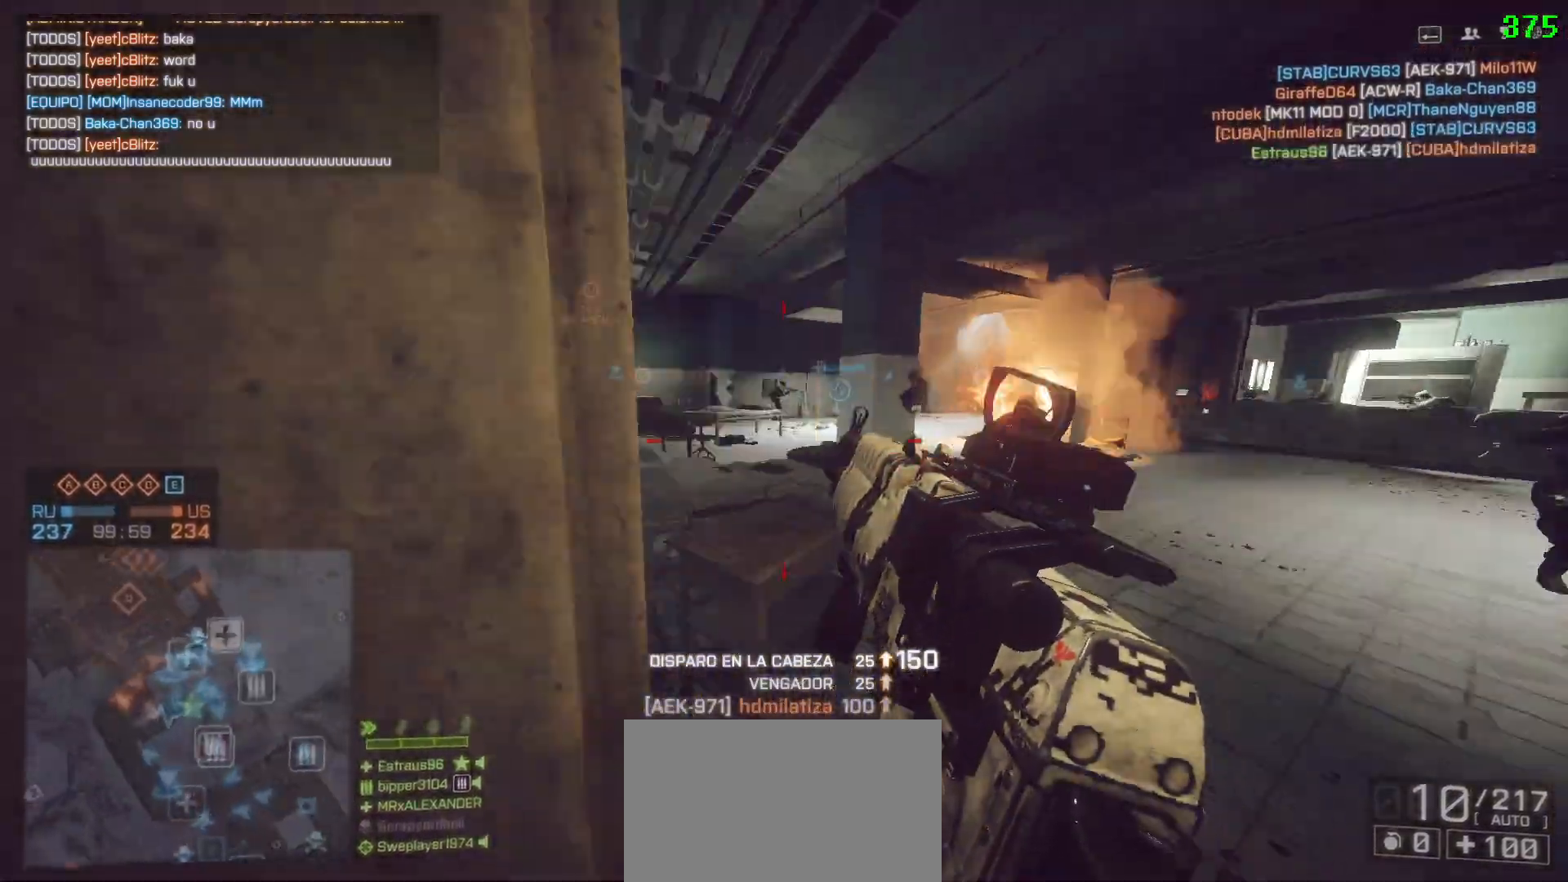
{"keys": ["a"], "mouse": [], "events": [[33, "a", "up"], [167, "d", "down"], [283, "shift", "up"], [317, "w", "up"], [417, "d", "up"], [450, "a", "down"]]}